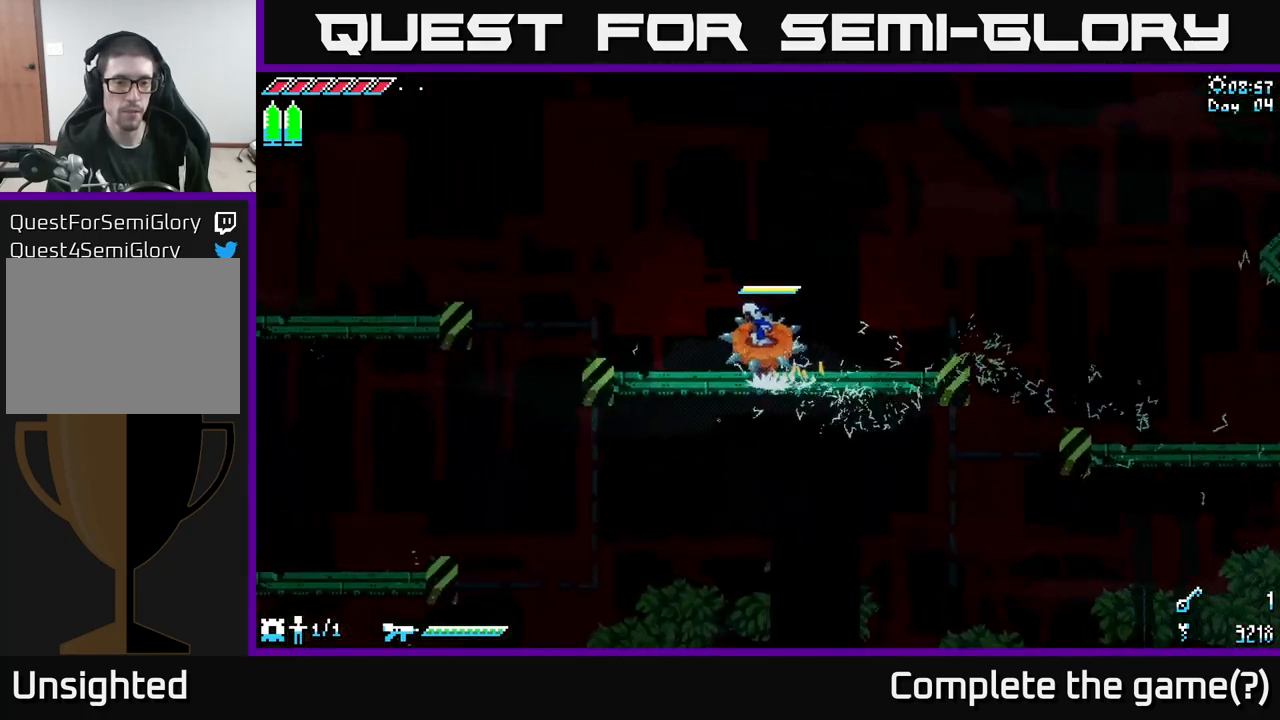
Gameplay with a controller (Xbox layout); each line is a JSON object with the inputs held at the frame after it. "events" lists button and stick changes between this image and that frame as [ms after this image, input, new state], when the widget could be followed in between.
{"buttons": ["A", "X"], "left_stick": "left", "right_stick": "center", "events": [[300, "A", "down"]]}
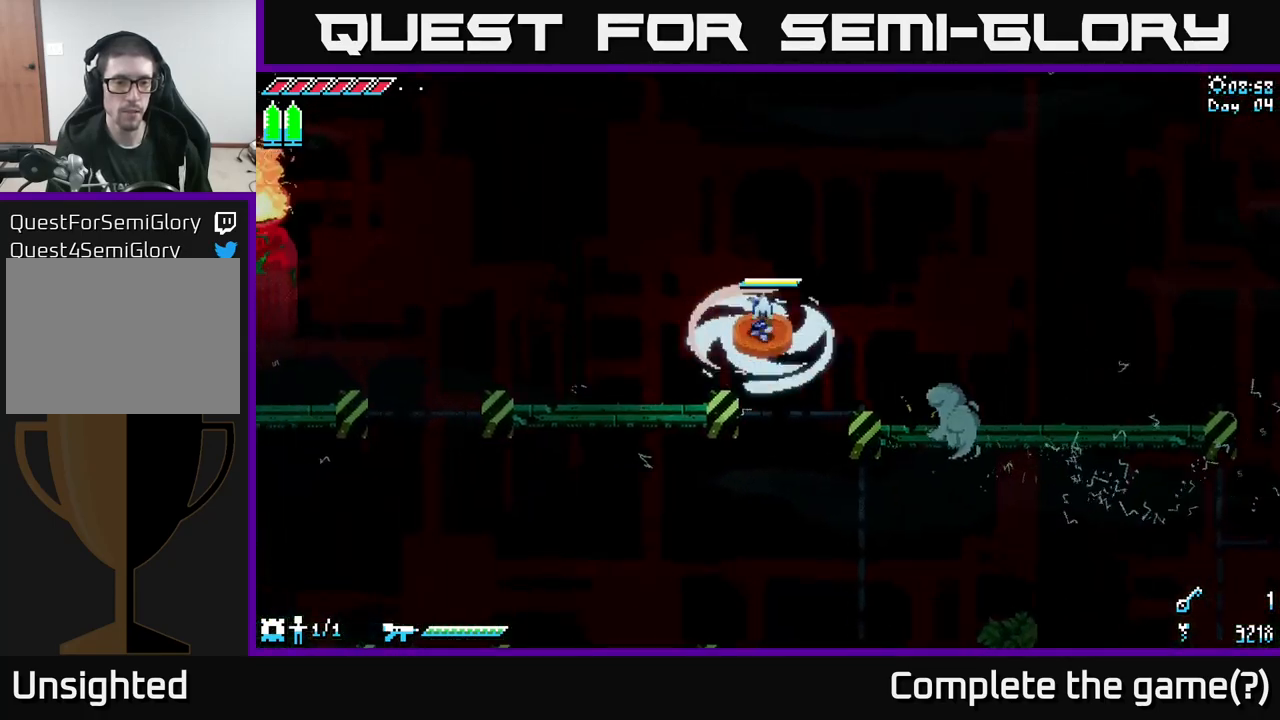
{"buttons": ["X"], "left_stick": "left", "right_stick": "center", "events": [[50, "A", "up"], [367, "A", "down"], [467, "A", "up"]]}
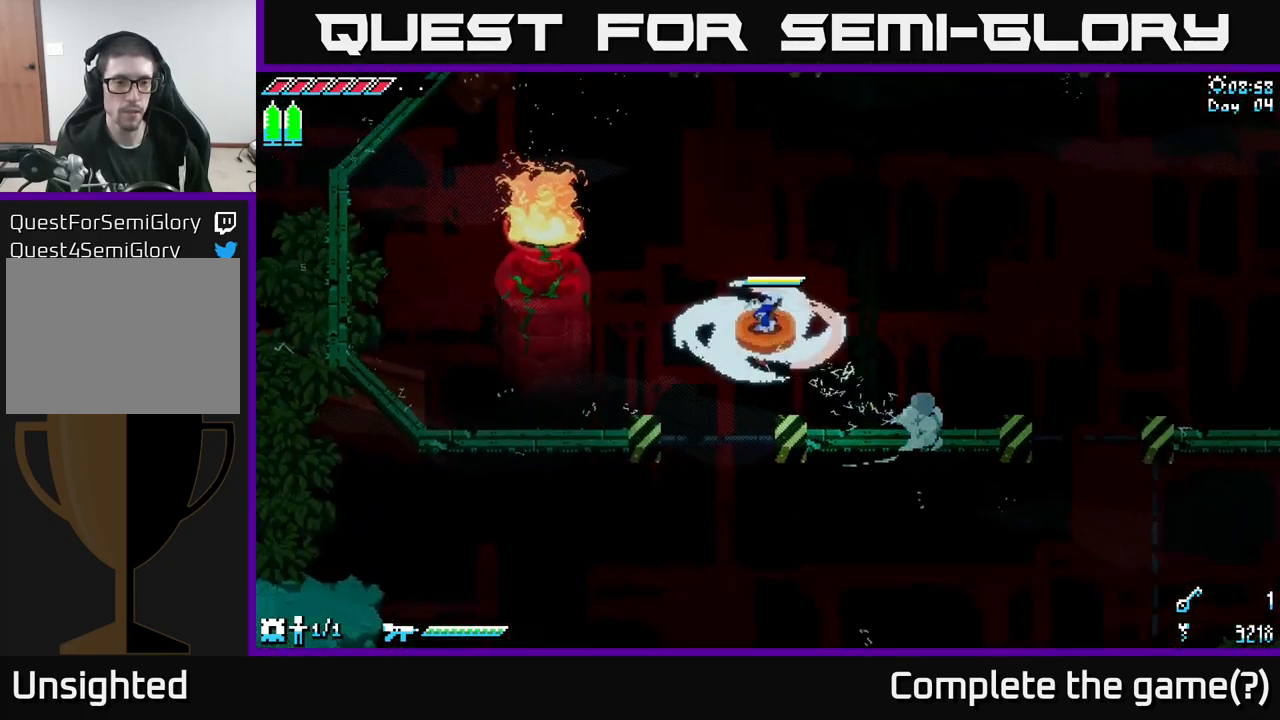
{"buttons": ["X"], "left_stick": "left", "right_stick": "center", "events": []}
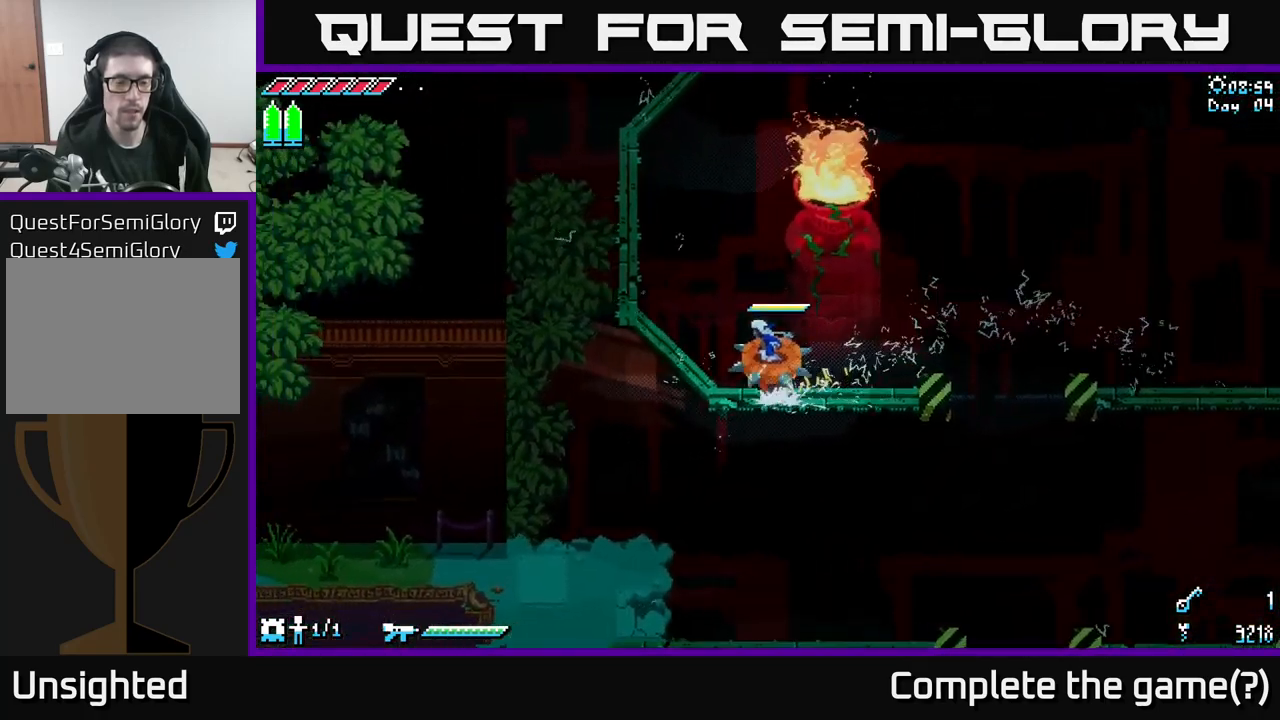
{"buttons": ["X"], "left_stick": "up", "right_stick": "center", "events": [[67, "left_stick", "up-left"], [250, "left_stick", "up"]]}
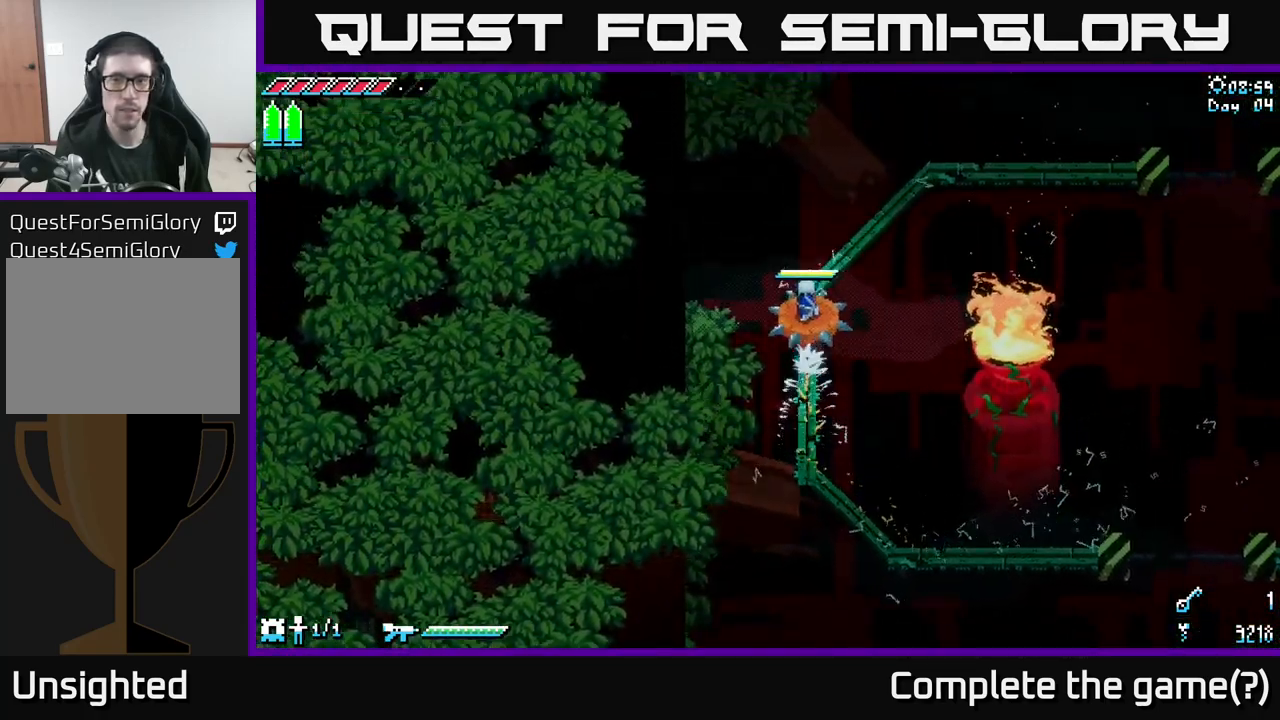
{"buttons": ["X"], "left_stick": "right", "right_stick": "center", "events": [[83, "left_stick", "up-right"], [400, "left_stick", "right"]]}
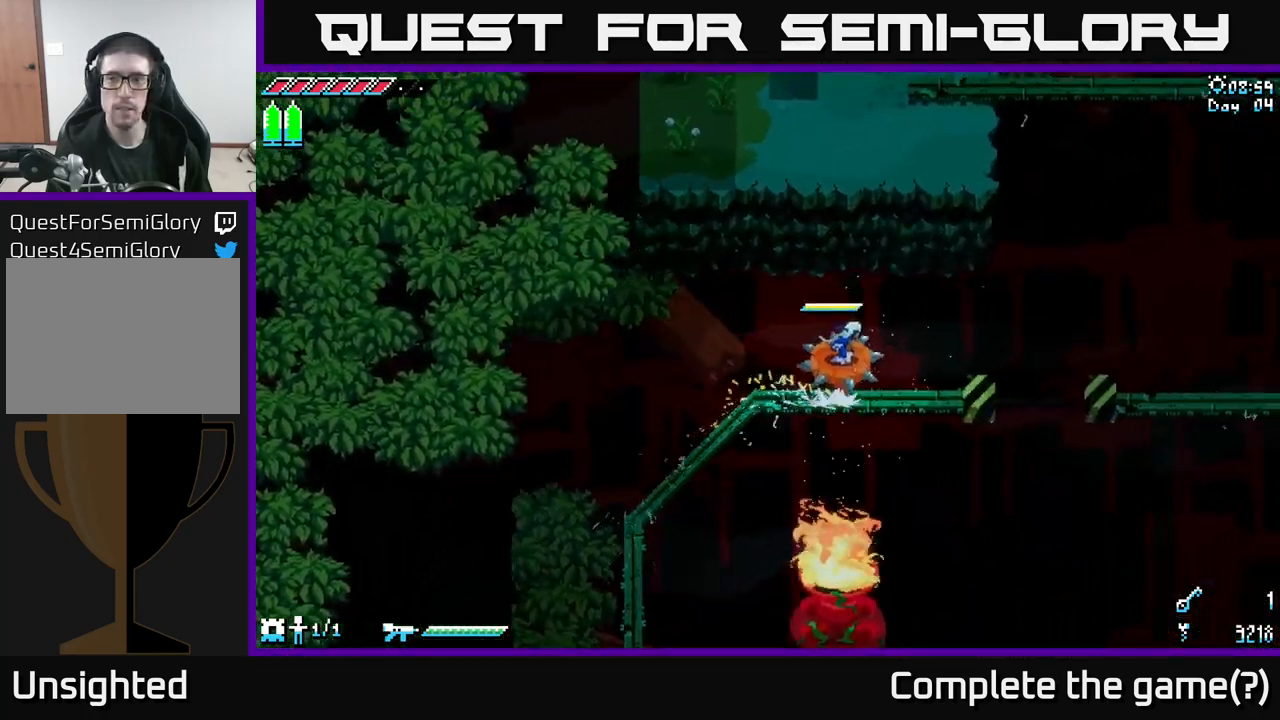
{"buttons": ["X"], "left_stick": "left", "right_stick": "center", "events": [[300, "left_stick", "up"], [367, "left_stick", "left"]]}
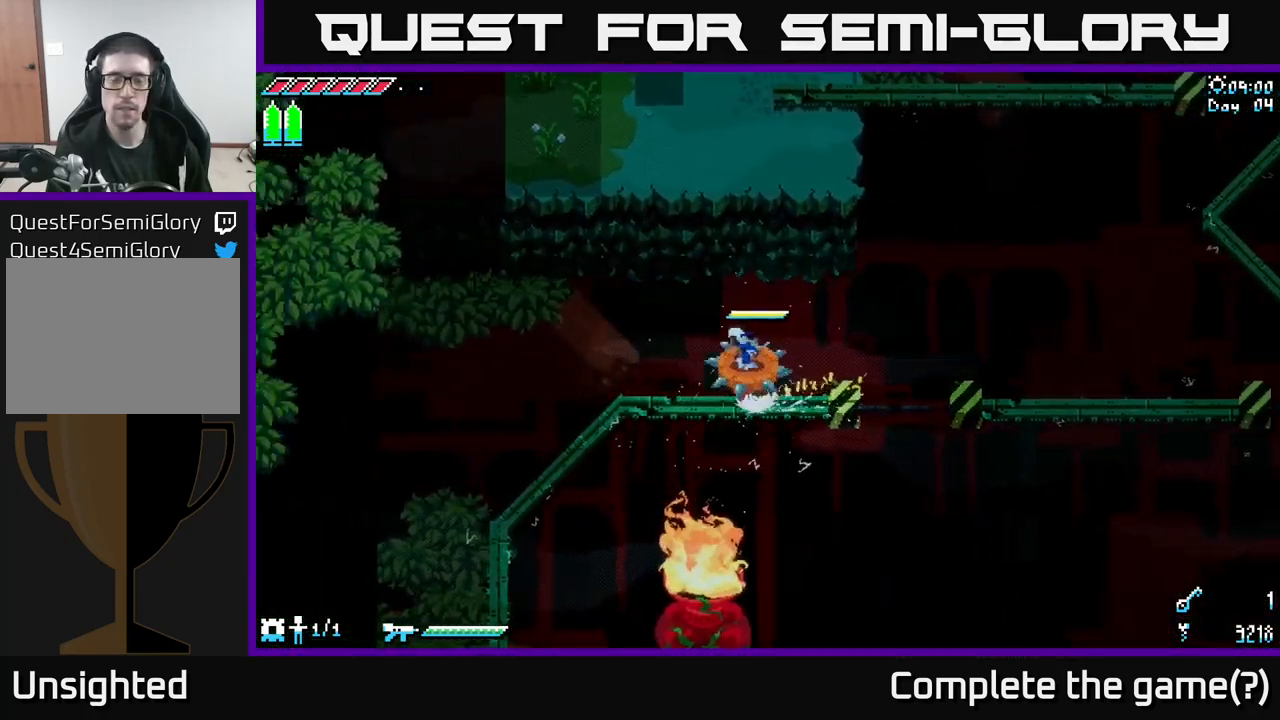
{"buttons": ["X"], "left_stick": "down", "right_stick": "center", "events": [[250, "left_stick", "down-left"], [383, "left_stick", "down"]]}
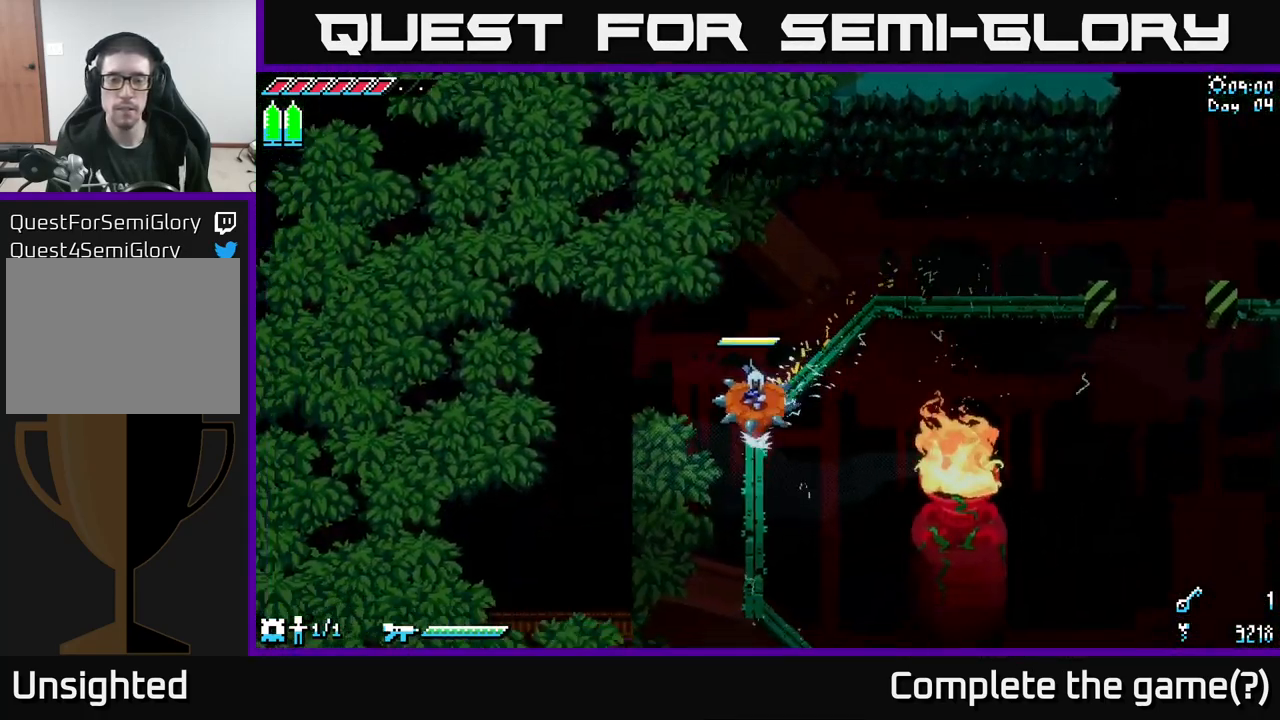
{"buttons": ["X"], "left_stick": "down-right", "right_stick": "center", "events": [[184, "left_stick", "down-right"]]}
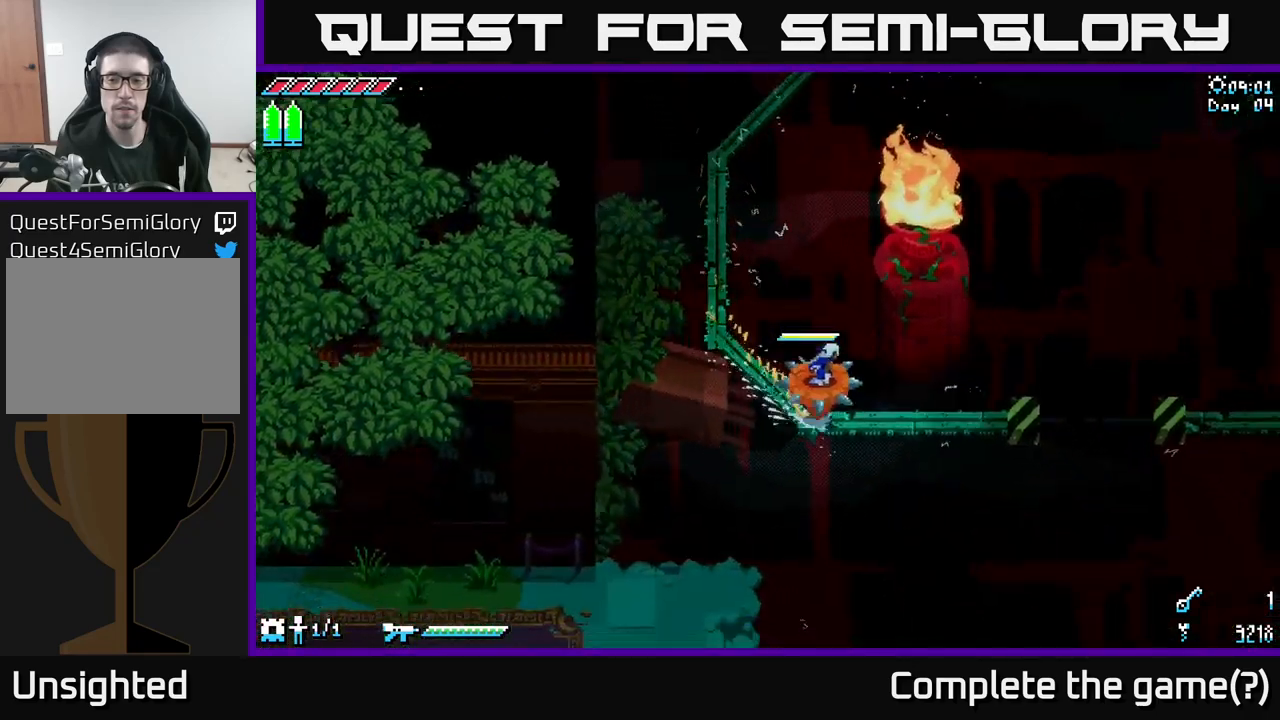
{"buttons": ["X"], "left_stick": "right", "right_stick": "center", "events": [[117, "left_stick", "right"], [350, "A", "down"], [500, "A", "up"]]}
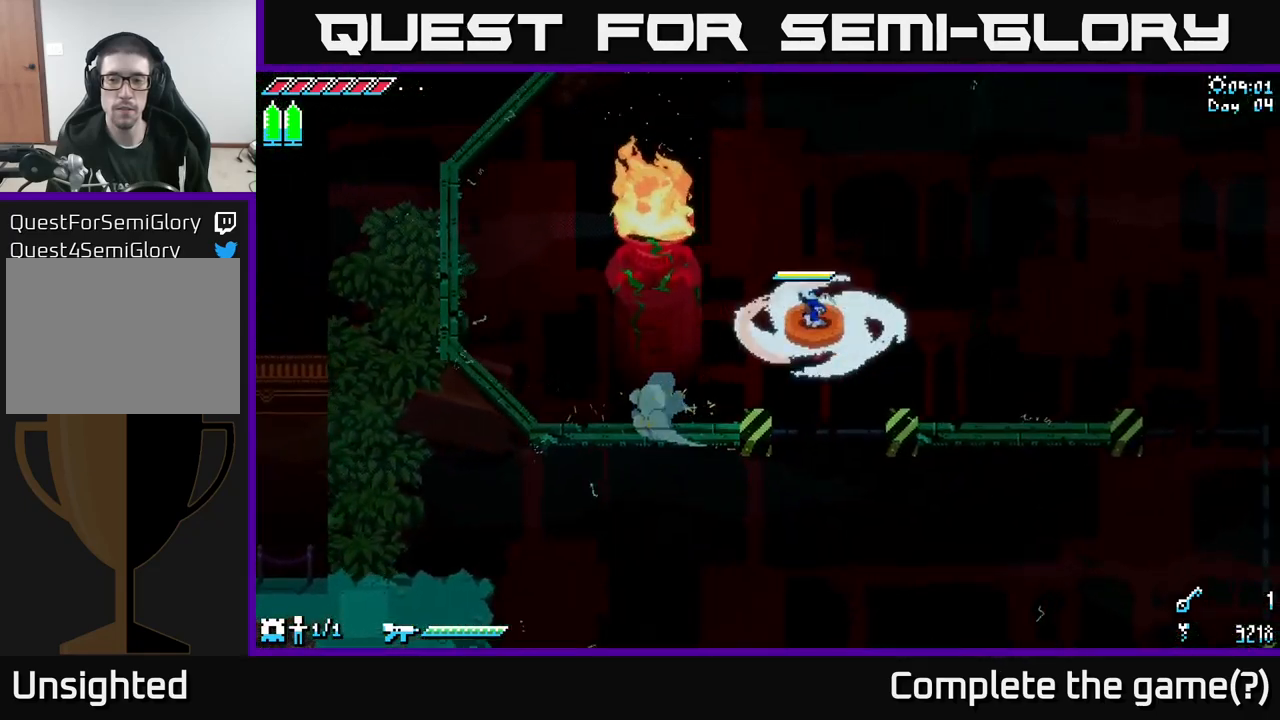
{"buttons": ["X"], "left_stick": "center", "right_stick": "center", "events": [[250, "left_stick", "center"]]}
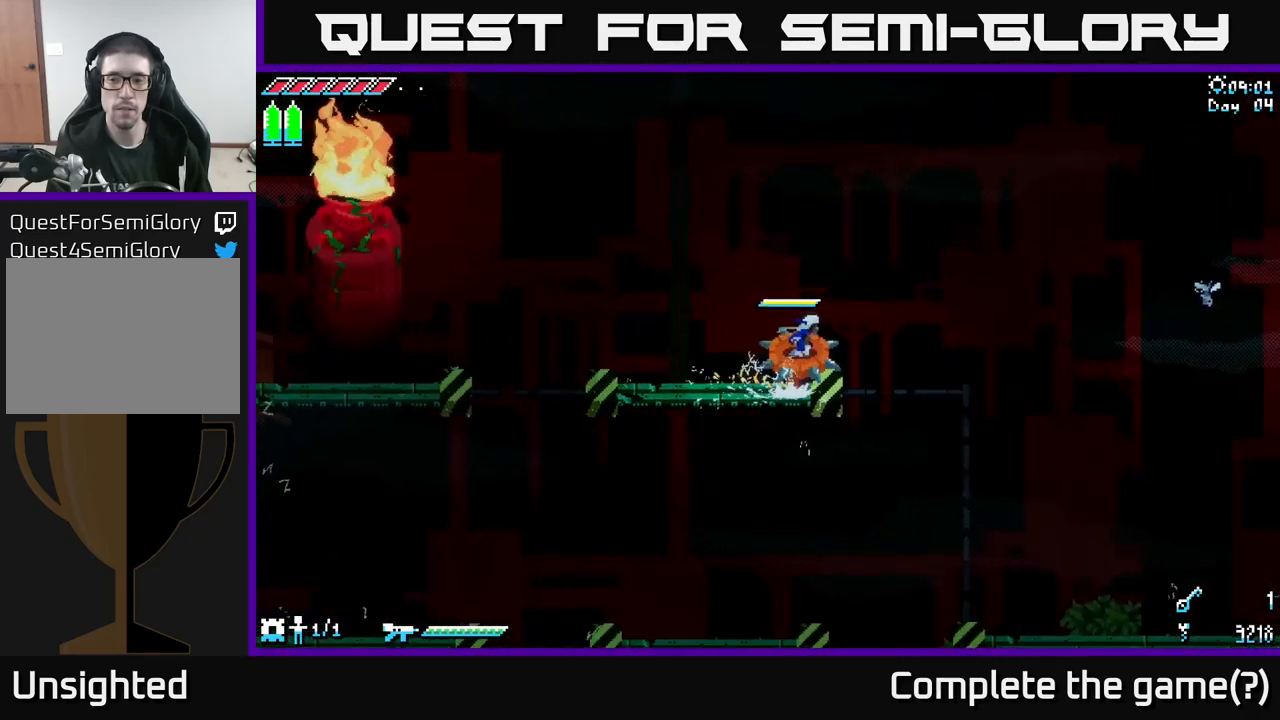
{"buttons": ["X"], "left_stick": "center", "right_stick": "center", "events": []}
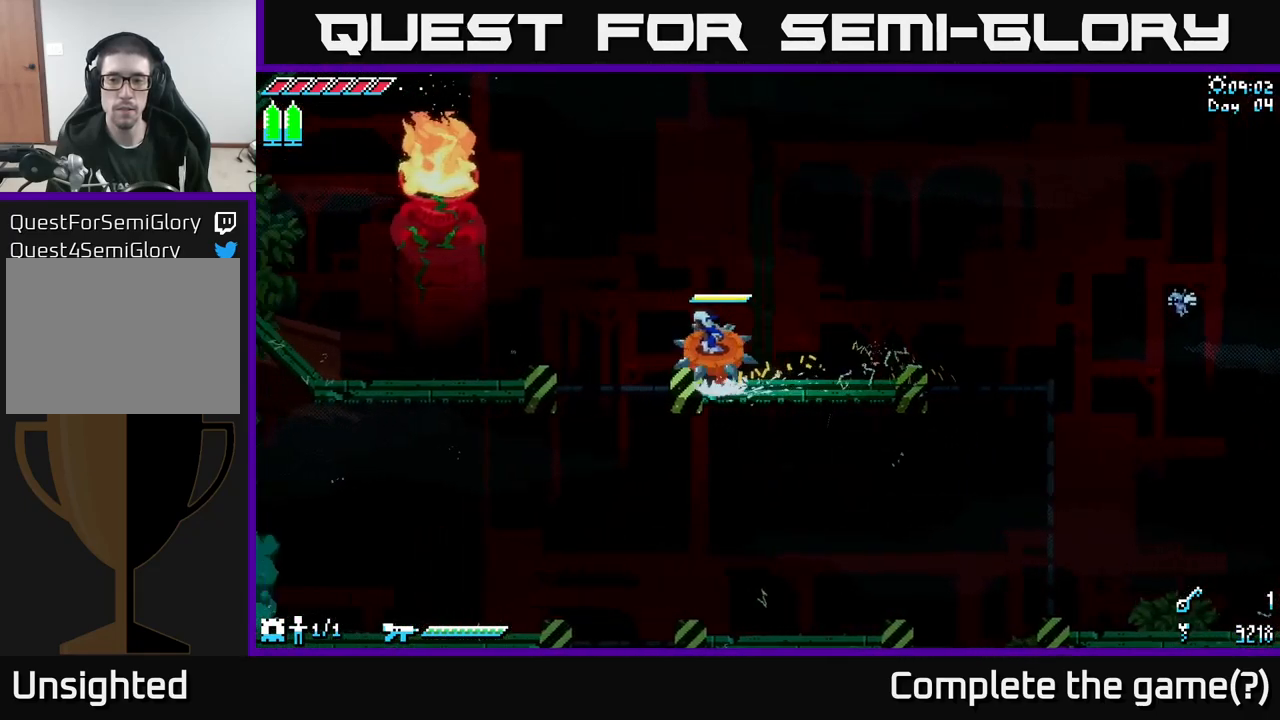
{"buttons": ["X"], "left_stick": "right", "right_stick": "center", "events": [[234, "left_stick", "right"]]}
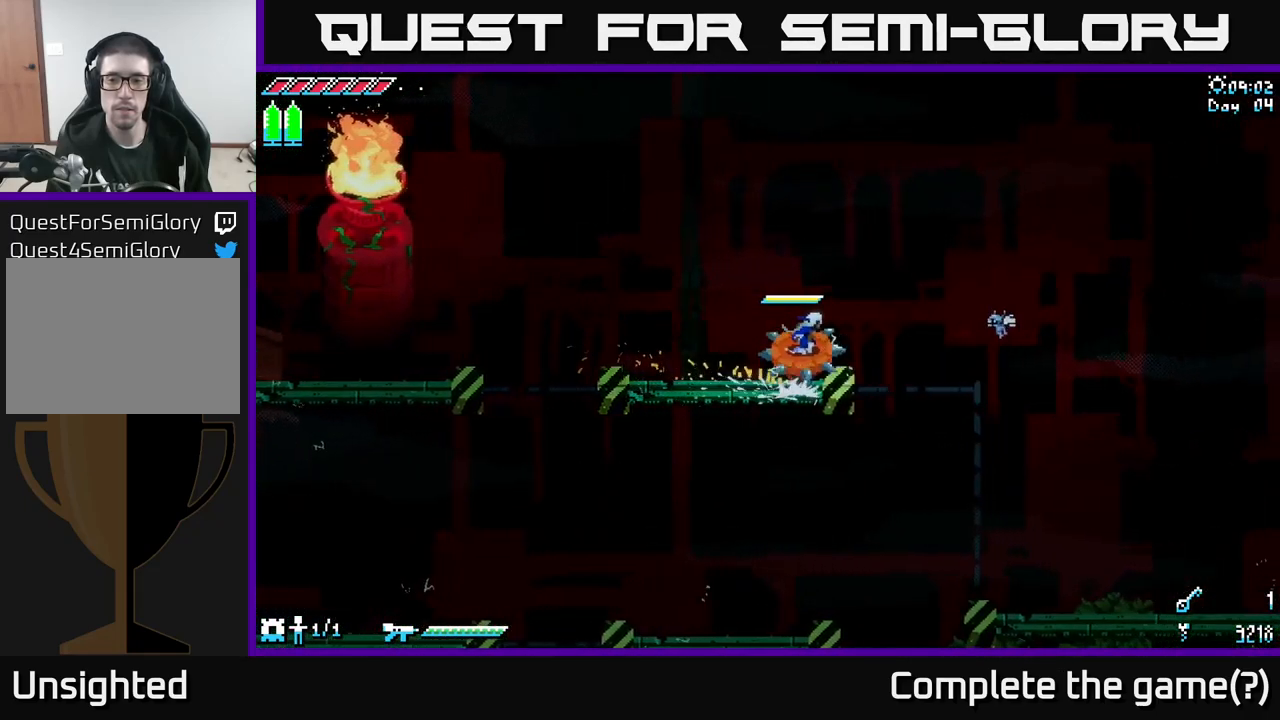
{"buttons": ["X"], "left_stick": "left", "right_stick": "center", "events": [[134, "left_stick", "center"], [200, "left_stick", "left"]]}
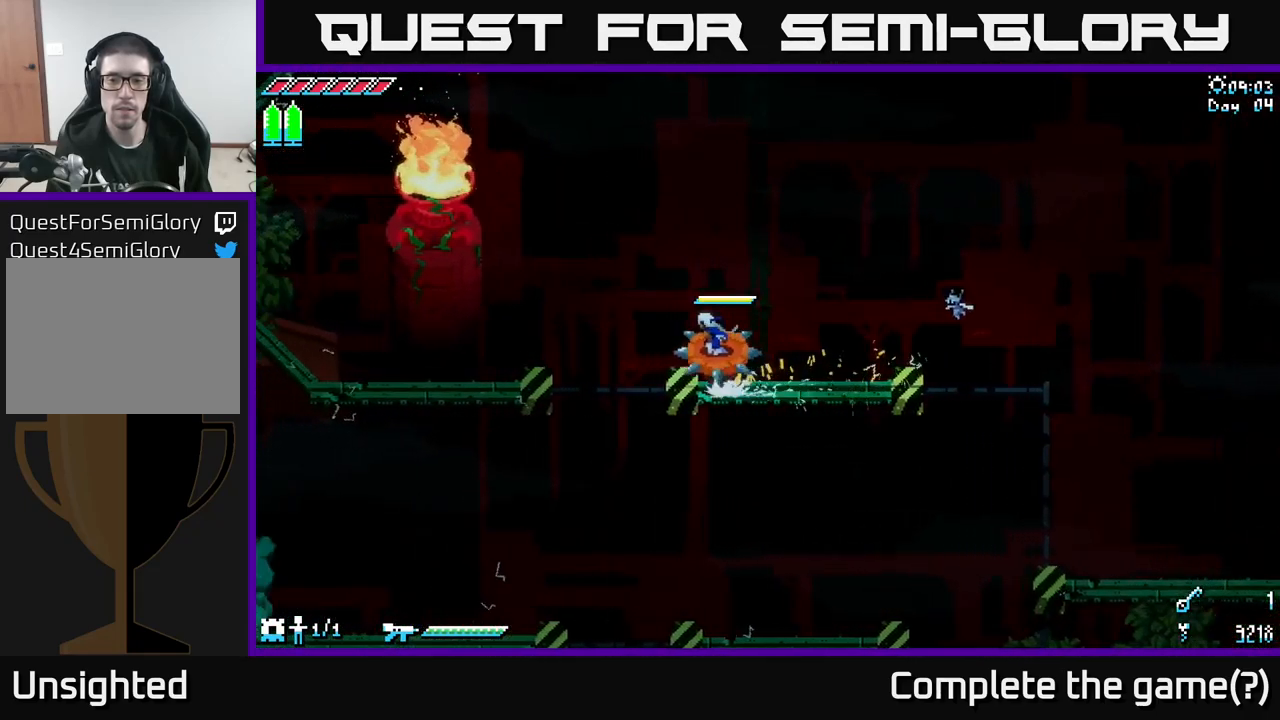
{"buttons": ["X"], "left_stick": "right", "right_stick": "center", "events": [[50, "left_stick", "center"], [117, "left_stick", "right"]]}
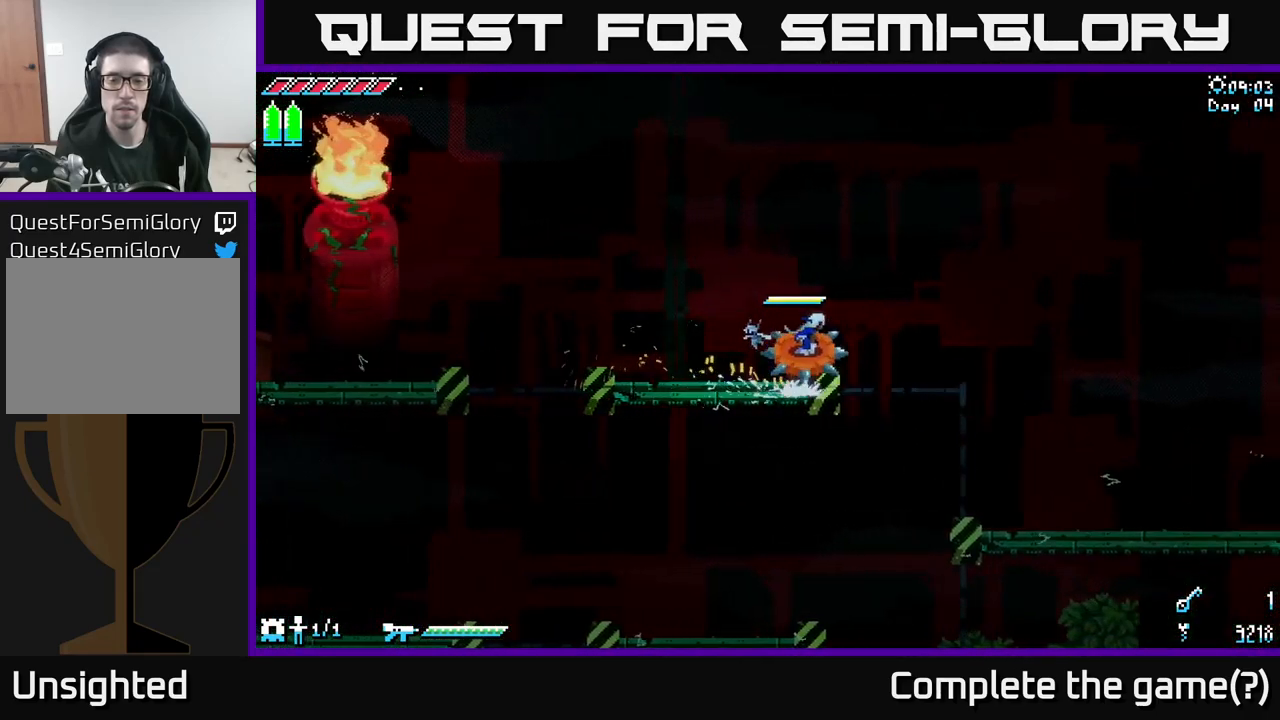
{"buttons": ["X"], "left_stick": "center", "right_stick": "center", "events": [[67, "left_stick", "center"], [117, "left_stick", "left"], [500, "left_stick", "center"]]}
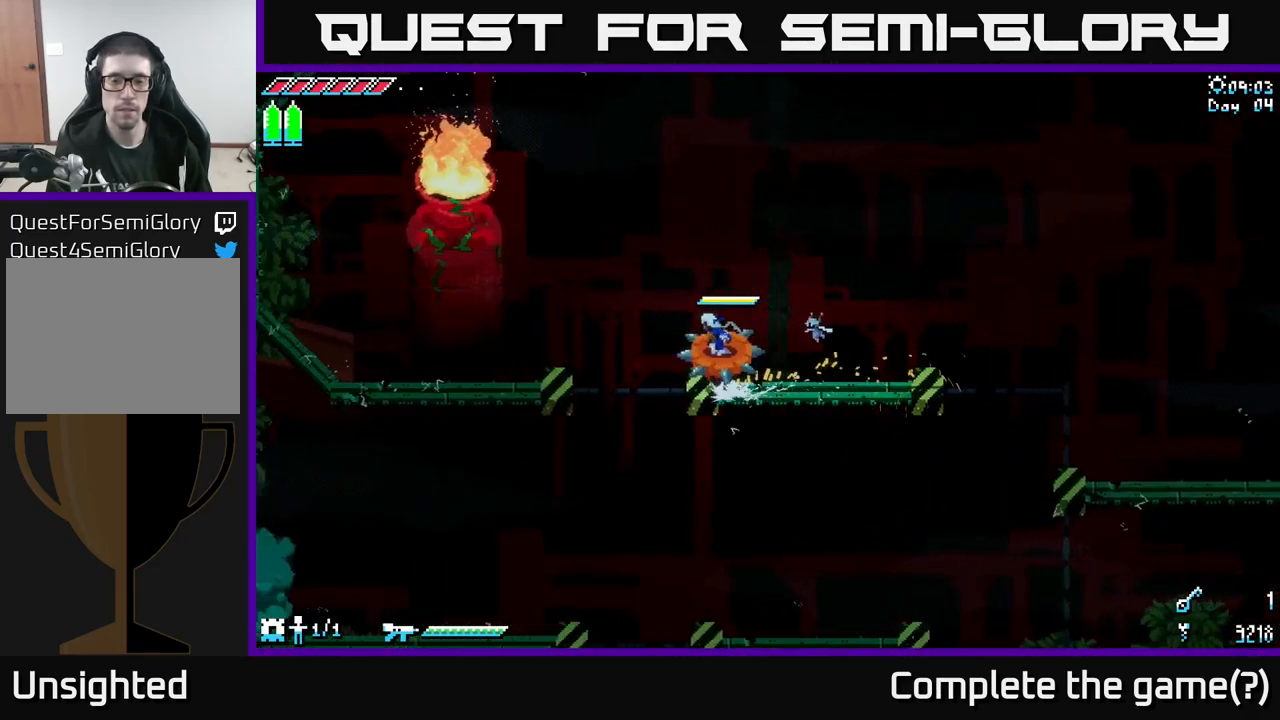
{"buttons": ["A", "X"], "left_stick": "right", "right_stick": "center", "events": [[150, "left_stick", "right"], [467, "A", "down"]]}
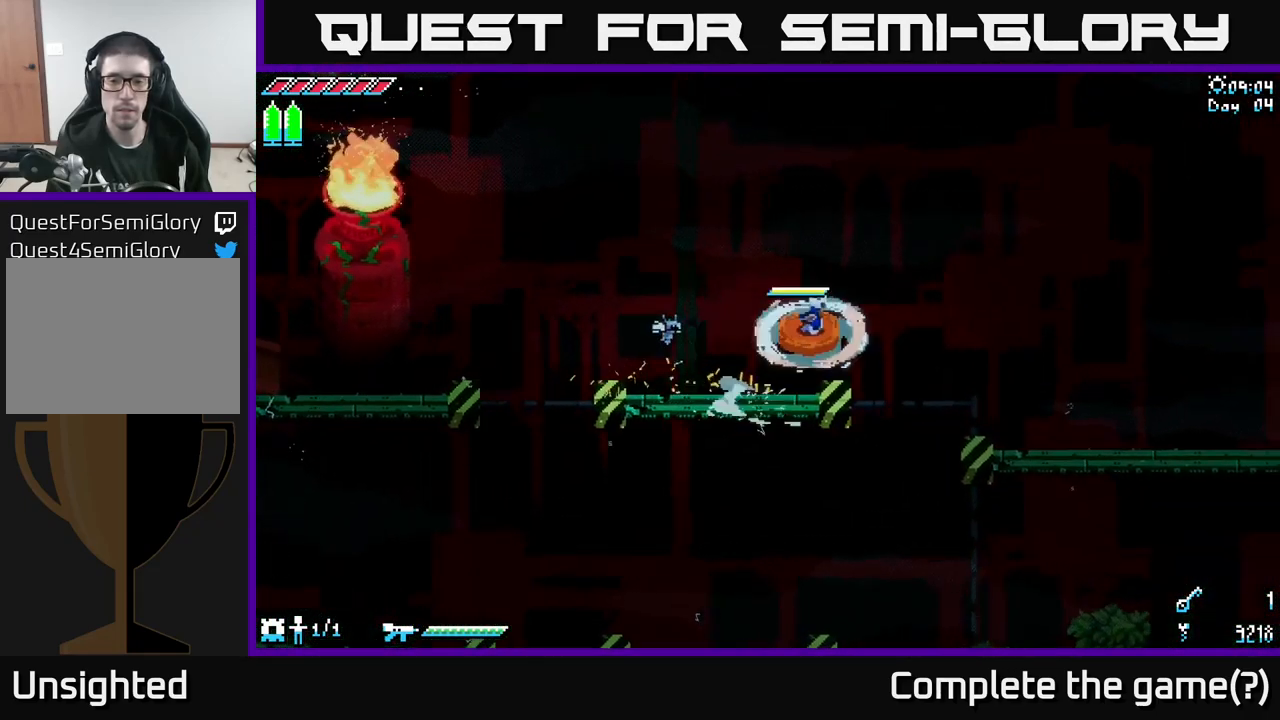
{"buttons": ["X"], "left_stick": "right", "right_stick": "center", "events": [[117, "A", "up"]]}
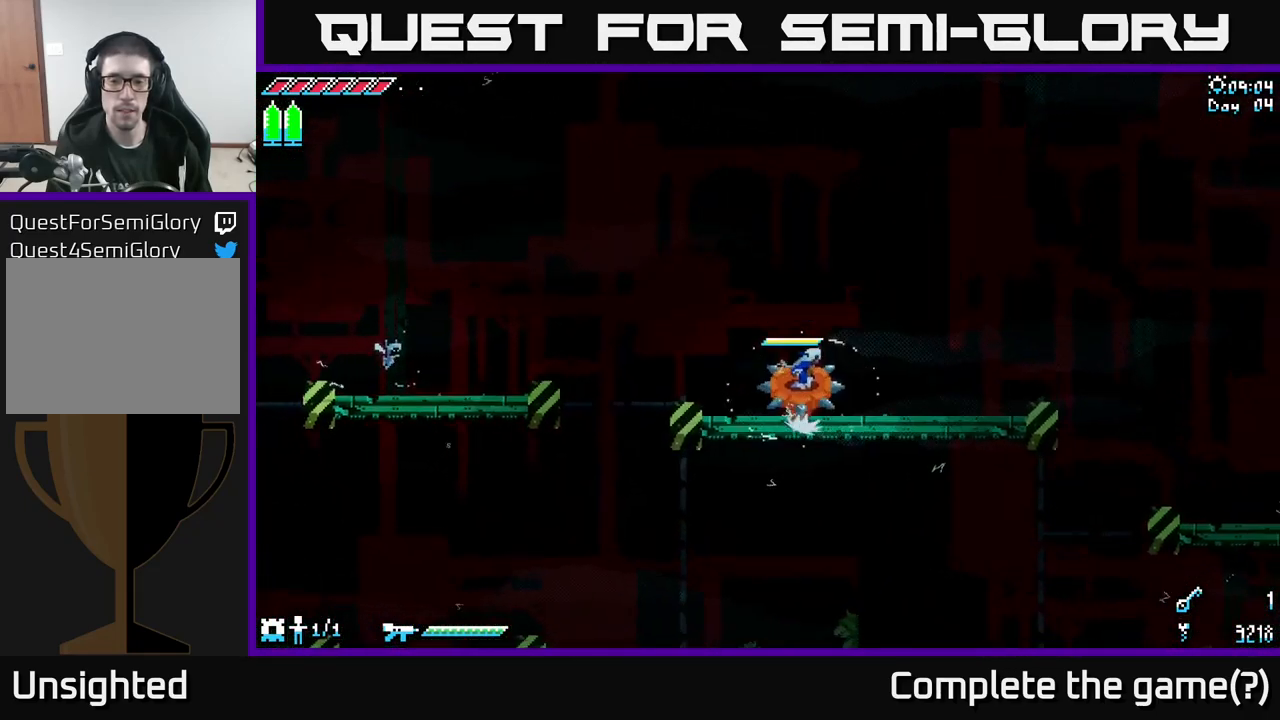
{"buttons": [], "left_stick": "center", "right_stick": "center", "events": [[234, "X", "up"], [367, "left_stick", "center"]]}
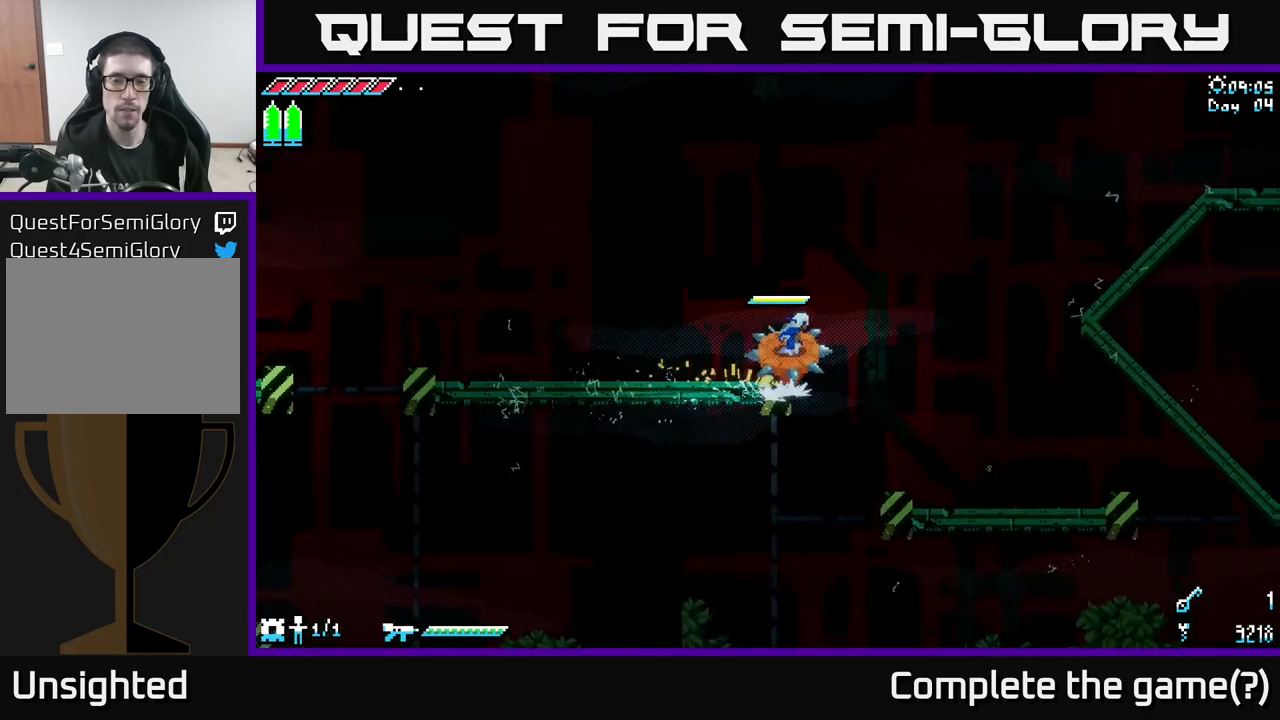
{"buttons": ["X"], "left_stick": "left", "right_stick": "center", "events": [[33, "left_stick", "left"], [183, "X", "down"]]}
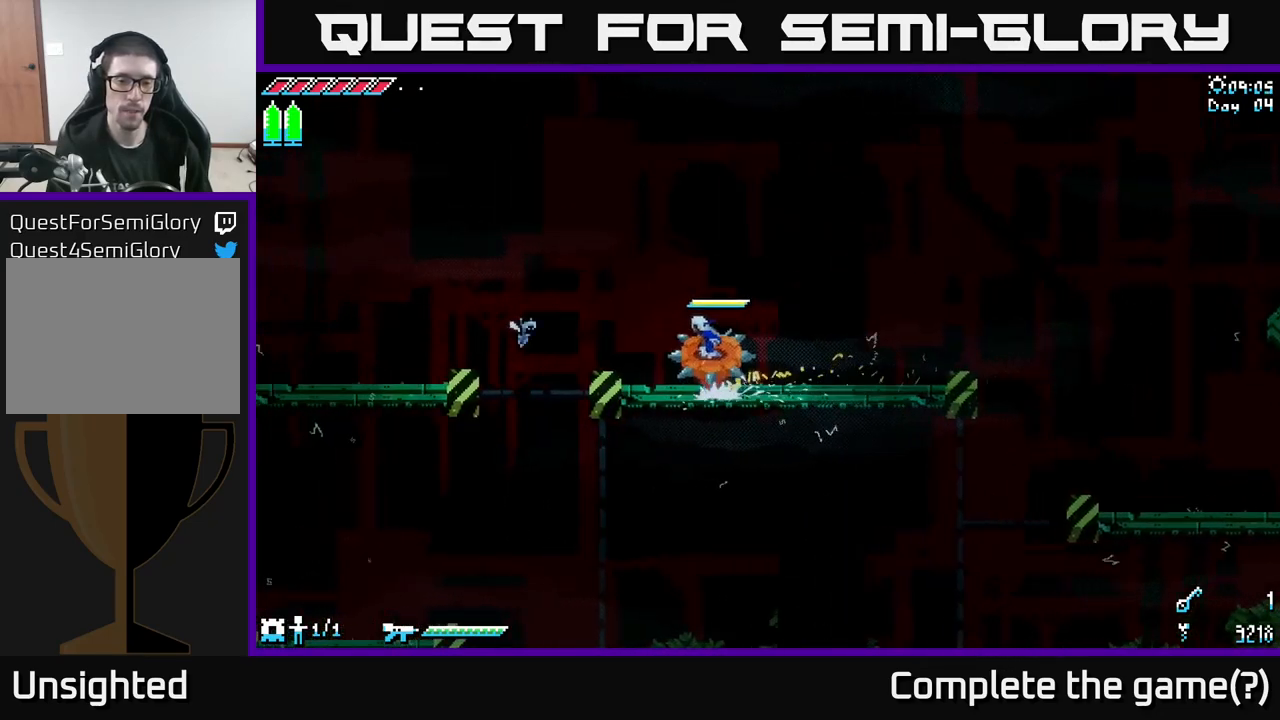
{"buttons": [], "left_stick": "right", "right_stick": "center", "events": [[67, "left_stick", "center"], [133, "left_stick", "right"], [217, "X", "up"]]}
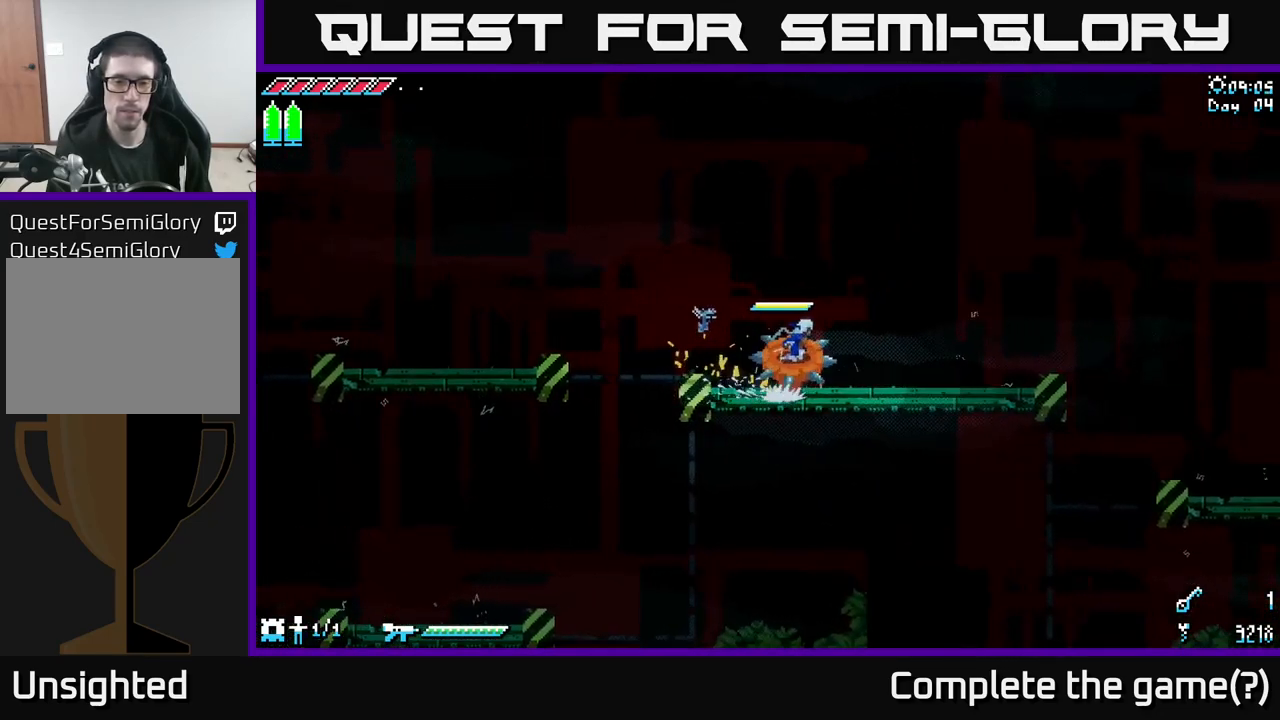
{"buttons": ["X"], "left_stick": "left", "right_stick": "center", "events": [[317, "X", "down"], [467, "left_stick", "left"]]}
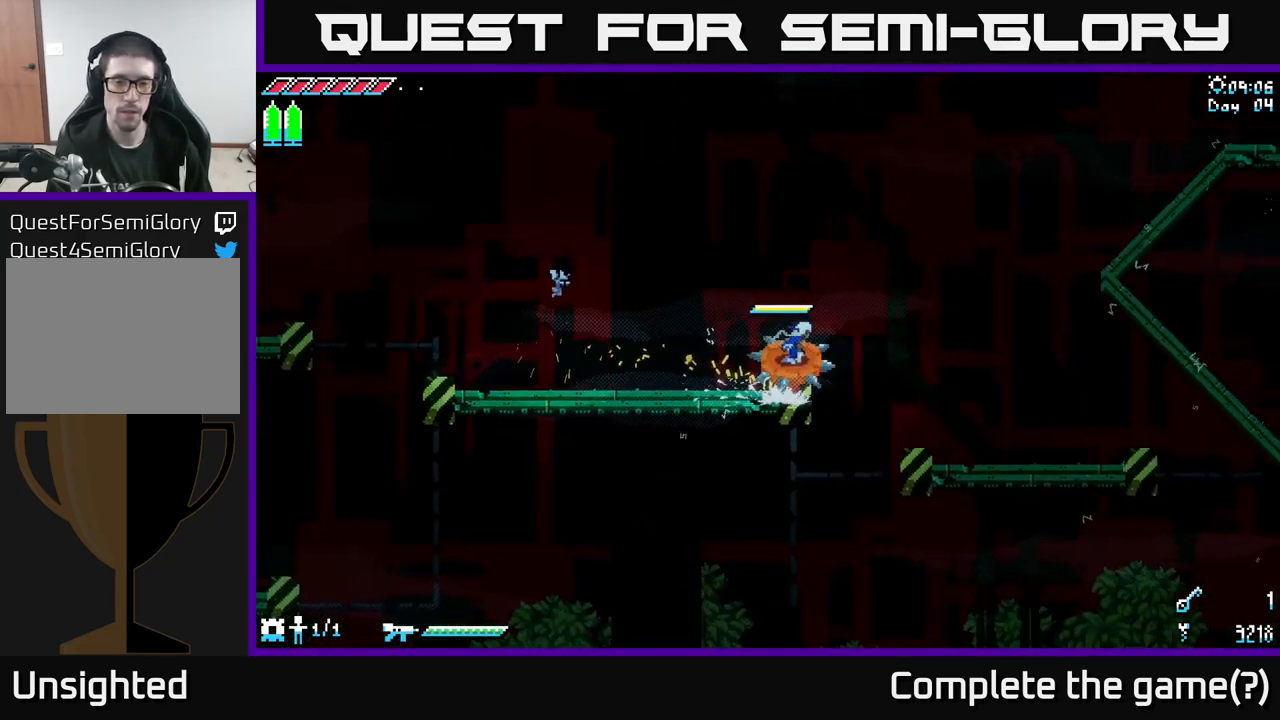
{"buttons": ["X"], "left_stick": "left", "right_stick": "center", "events": []}
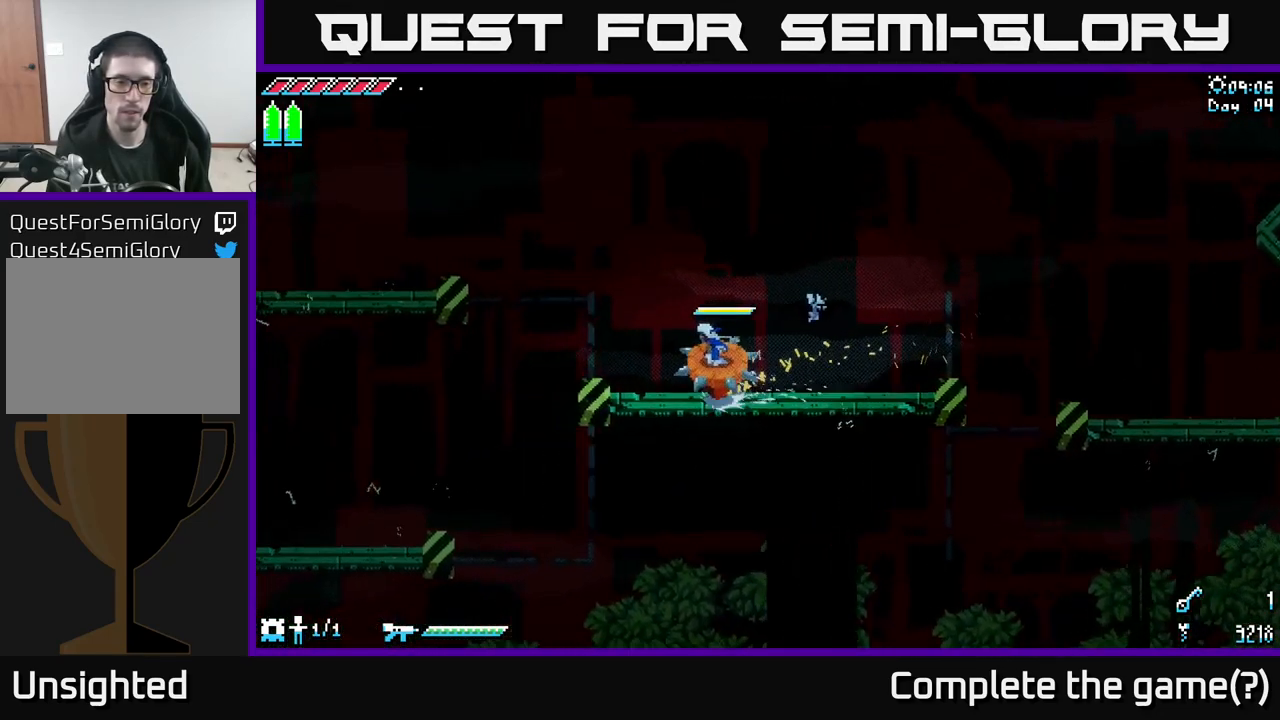
{"buttons": ["X"], "left_stick": "right", "right_stick": "center", "events": [[183, "left_stick", "center"], [250, "left_stick", "right"]]}
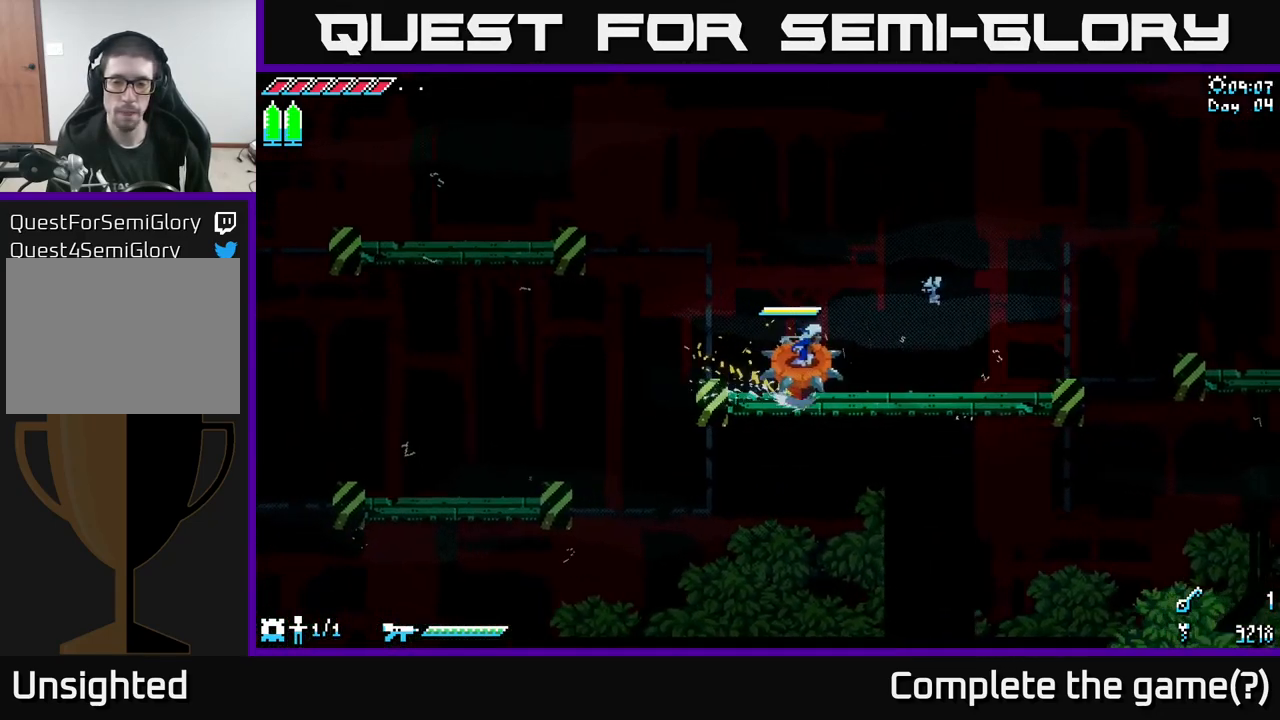
{"buttons": ["X"], "left_stick": "left", "right_stick": "center", "events": [[450, "left_stick", "left"]]}
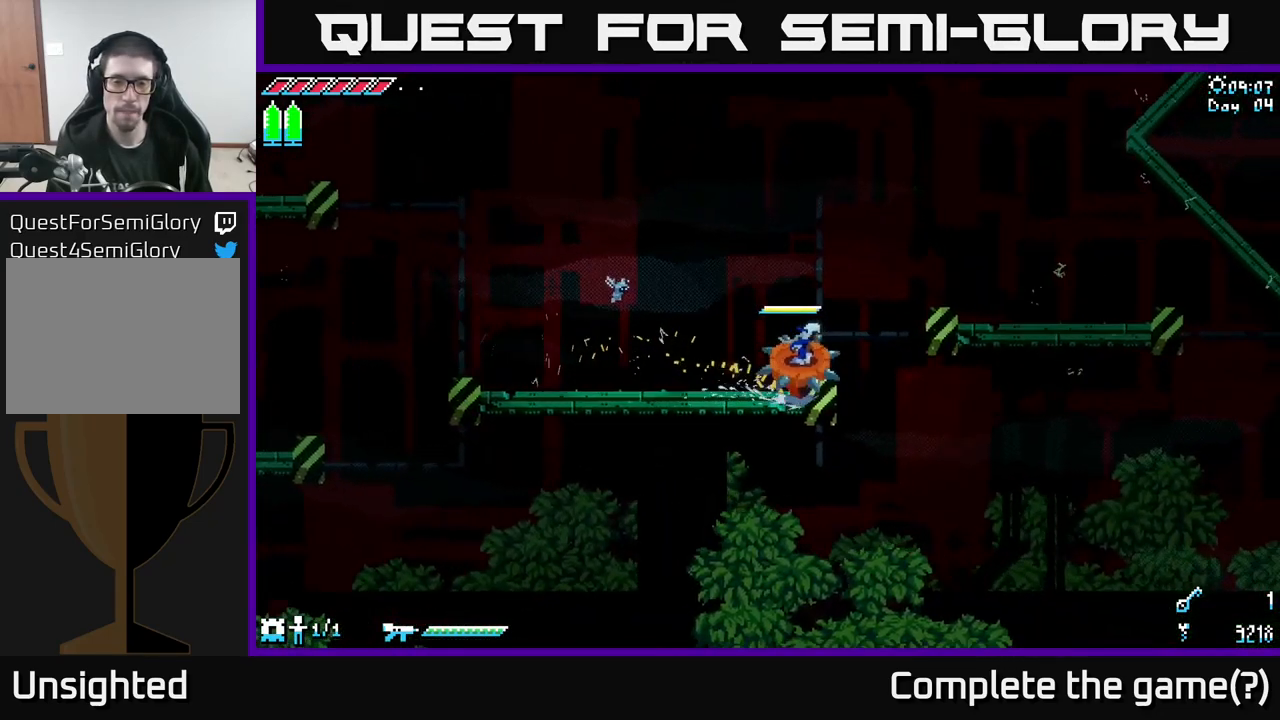
{"buttons": ["X"], "left_stick": "left", "right_stick": "center", "events": []}
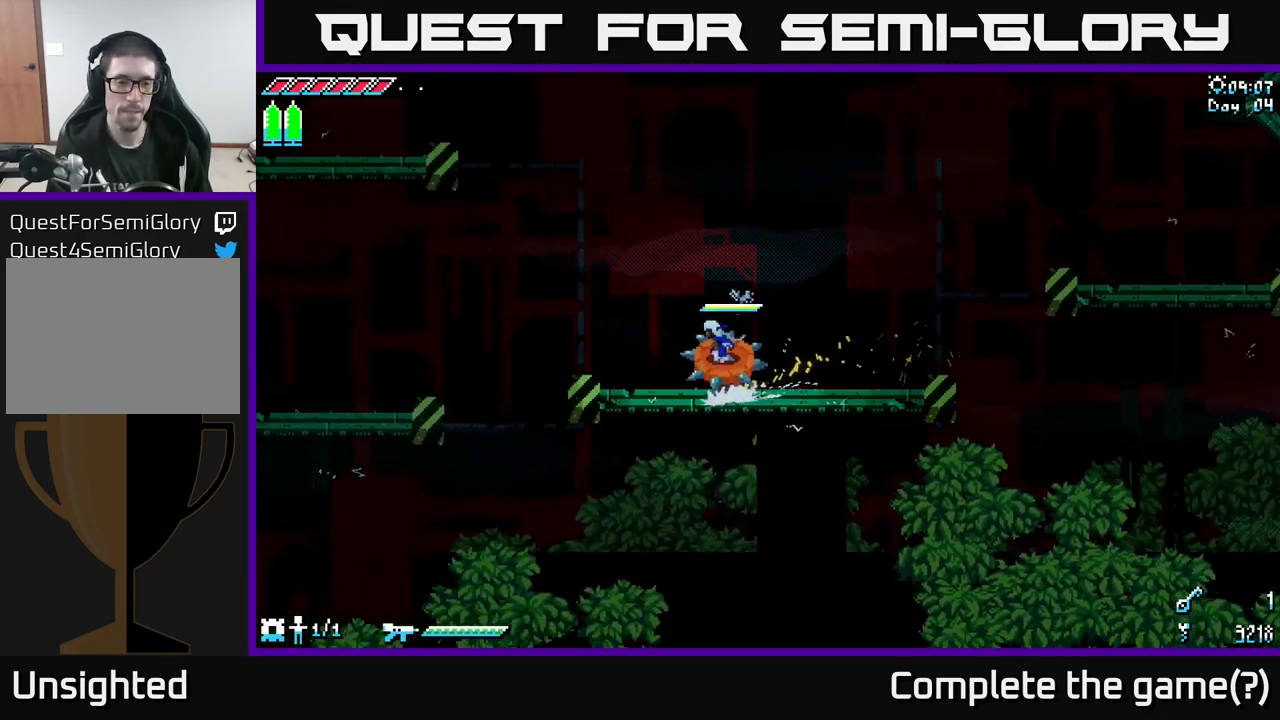
{"buttons": ["X"], "left_stick": "left", "right_stick": "center", "events": [[183, "A", "down"], [367, "A", "up"]]}
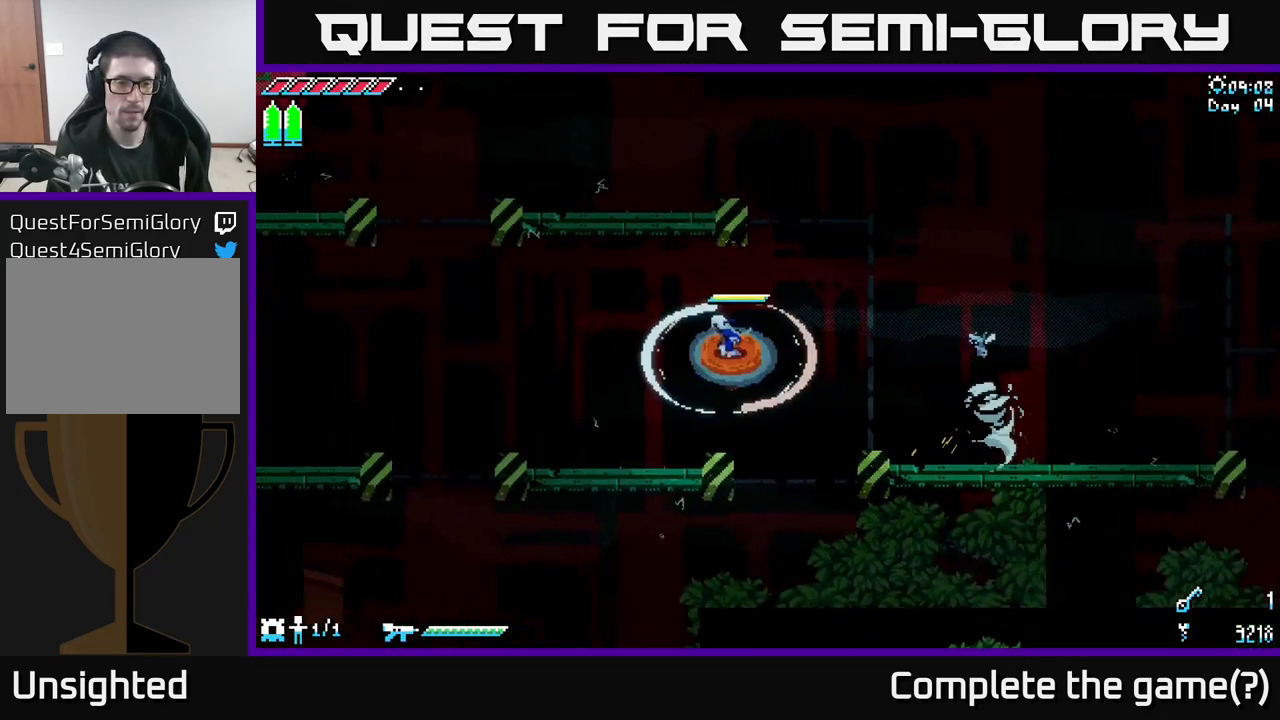
{"buttons": ["X"], "left_stick": "left", "right_stick": "center", "events": [[333, "A", "down"], [500, "A", "up"]]}
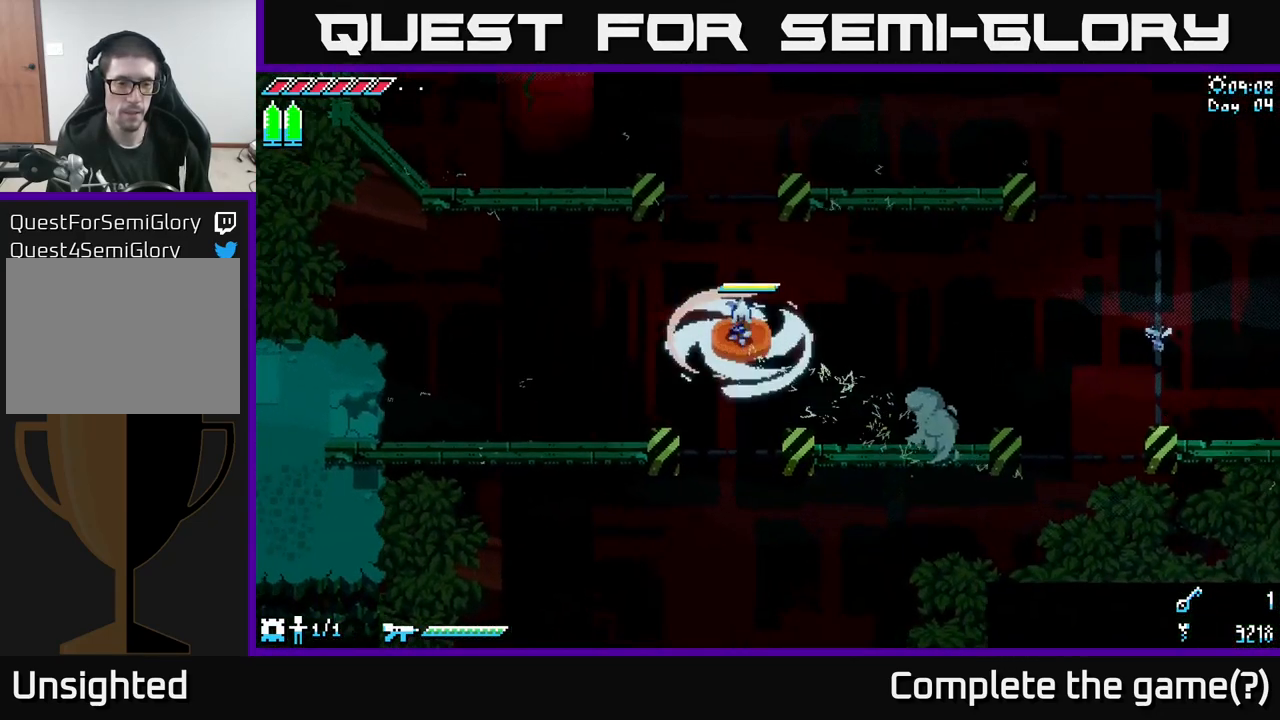
{"buttons": ["X"], "left_stick": "left", "right_stick": "center", "events": []}
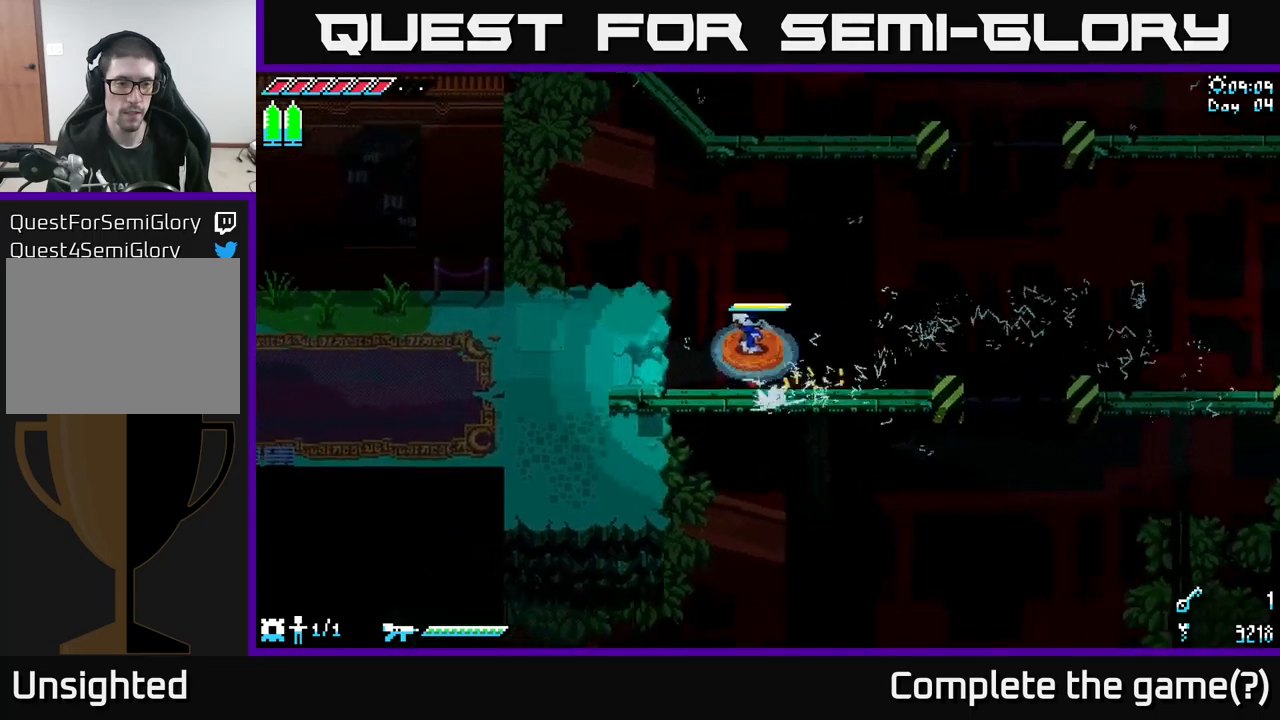
{"buttons": ["X"], "left_stick": "left", "right_stick": "center", "events": [[33, "A", "down"], [133, "A", "up"]]}